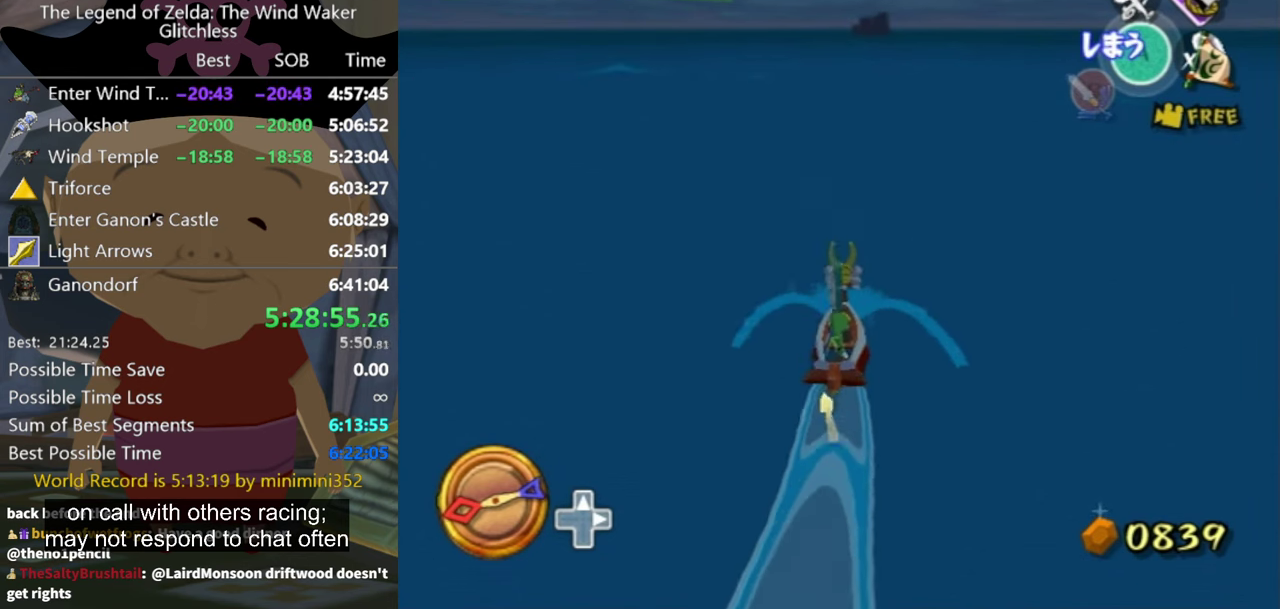
Gameplay with a controller (Nintendo layout); each line is a JSON object with the inputs held at the frame after it. "events" lists button and stick changes between this image and that frame as [ms after this image, input, new state], when the widget could be followed in between. Not read: L3 R3.
{"buttons": [], "left_stick": "center", "right_stick": "center", "events": [[66, "X", "down"], [167, "X", "up"]]}
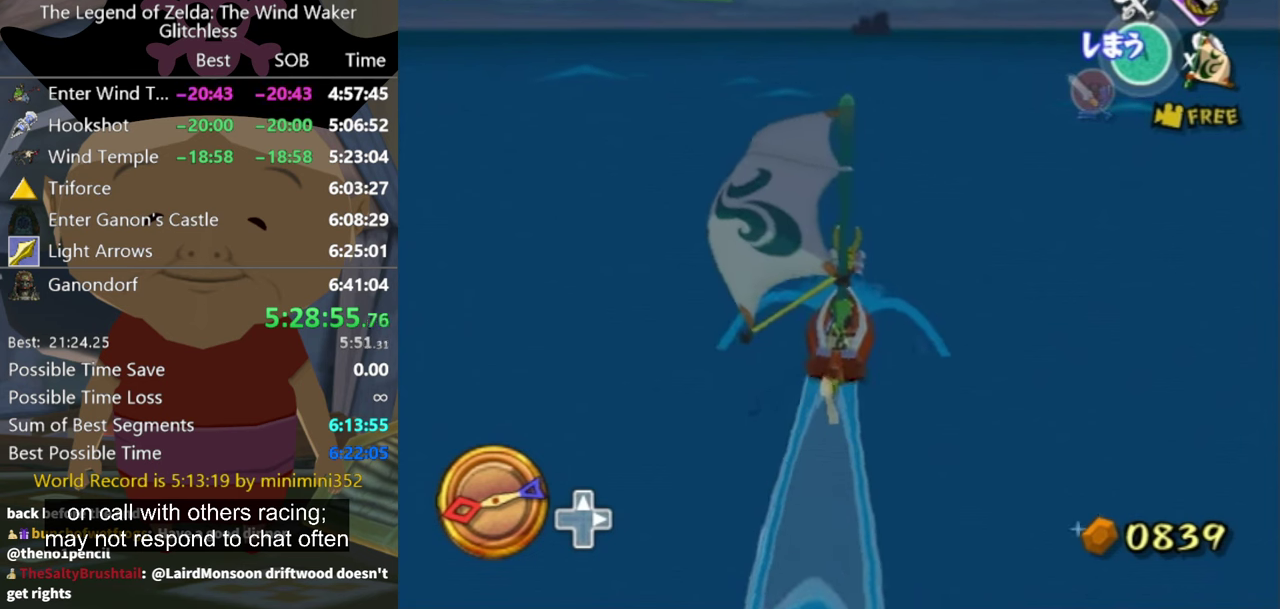
{"buttons": ["X"], "left_stick": "center", "right_stick": "center", "events": [[67, "left_stick", "left"], [200, "left_stick", "center"], [267, "A", "down"], [367, "A", "up"], [500, "X", "down"]]}
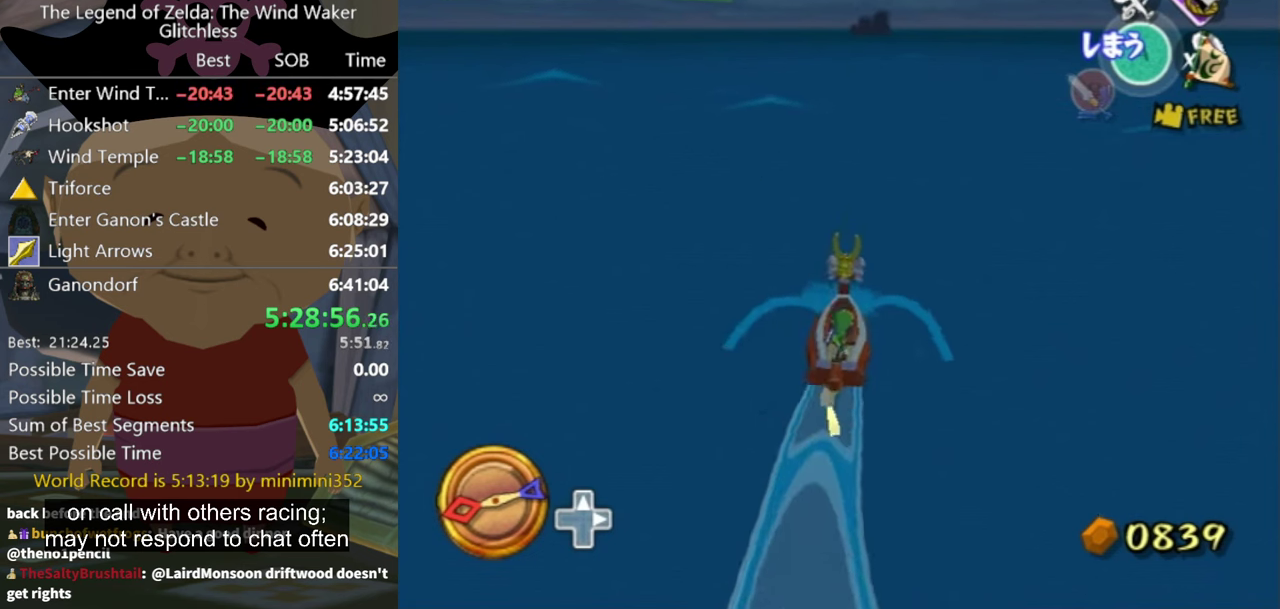
{"buttons": [], "left_stick": "center", "right_stick": "center", "events": [[134, "X", "up"]]}
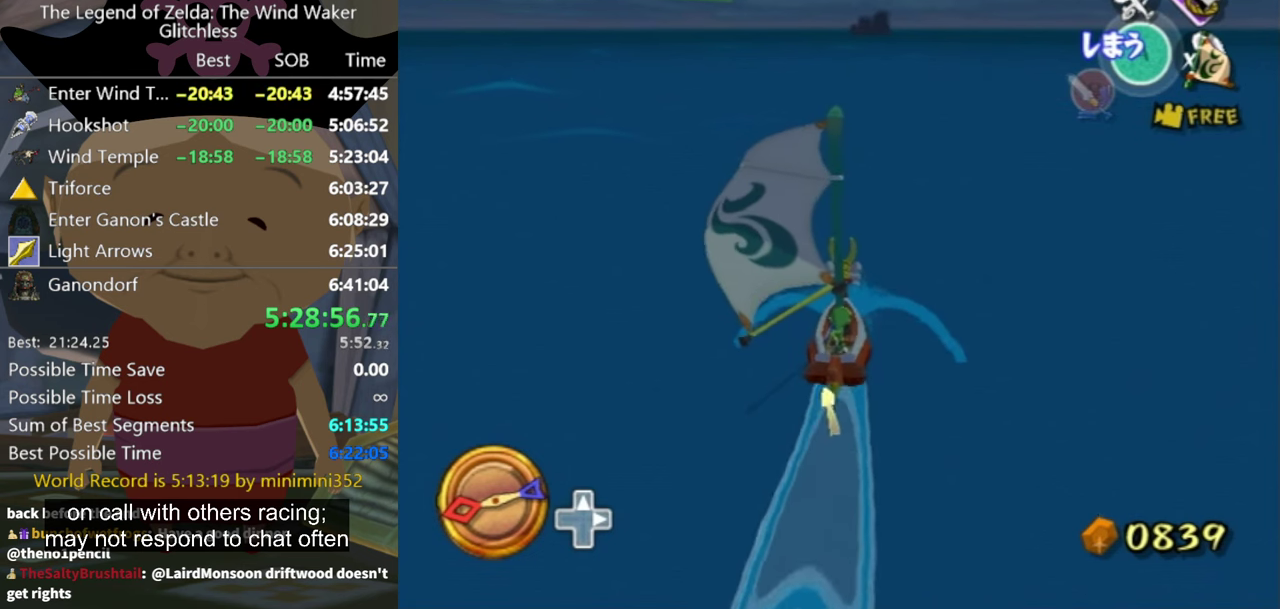
{"buttons": ["X"], "left_stick": "center", "right_stick": "center", "events": [[134, "left_stick", "left"], [200, "A", "down"], [234, "left_stick", "center"], [334, "A", "up"], [434, "X", "down"]]}
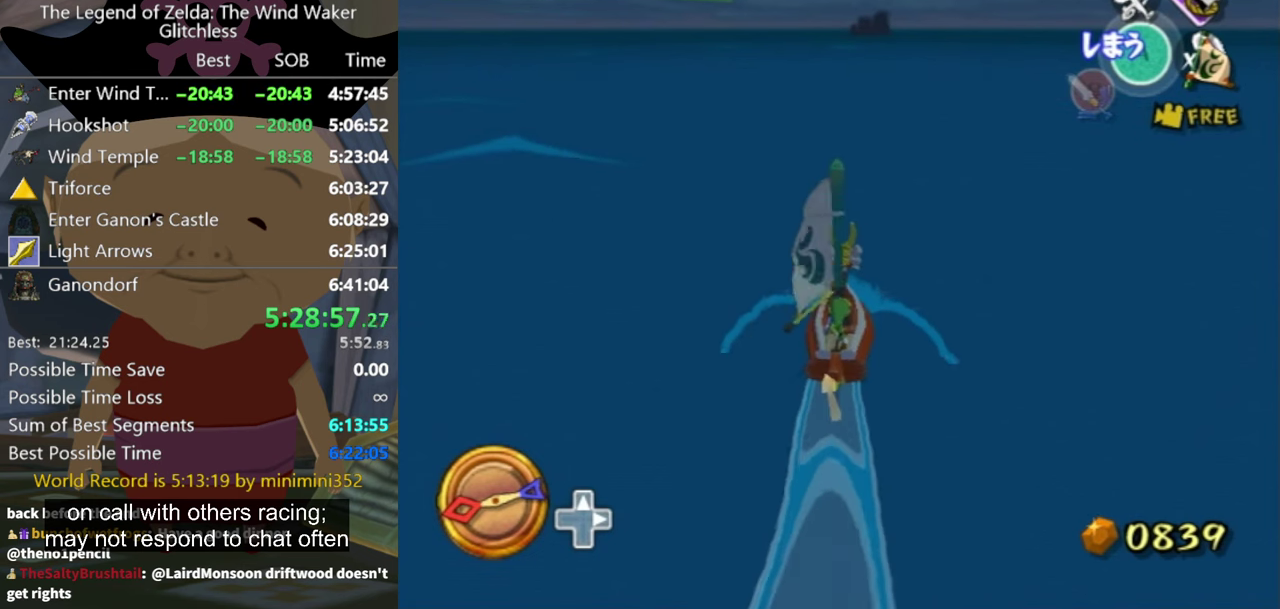
{"buttons": [], "left_stick": "right", "right_stick": "center", "events": [[67, "X", "up"], [467, "left_stick", "right"]]}
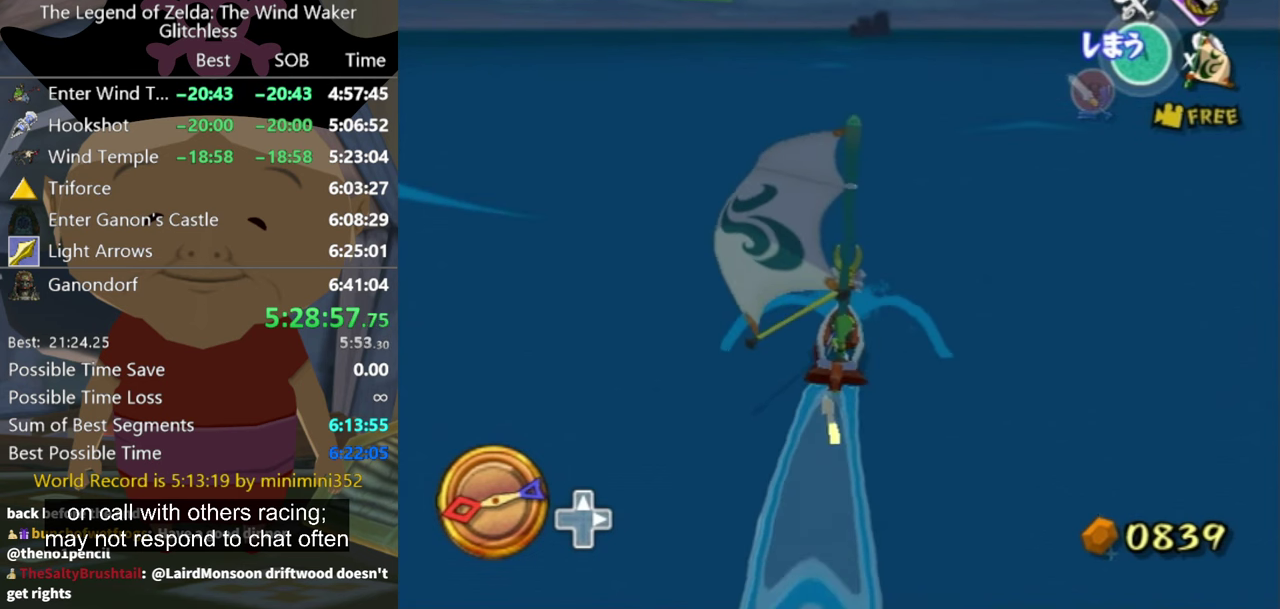
{"buttons": [], "left_stick": "center", "right_stick": "center", "events": [[67, "left_stick", "center"], [167, "A", "down"], [234, "A", "up"], [434, "X", "down"], [500, "X", "up"]]}
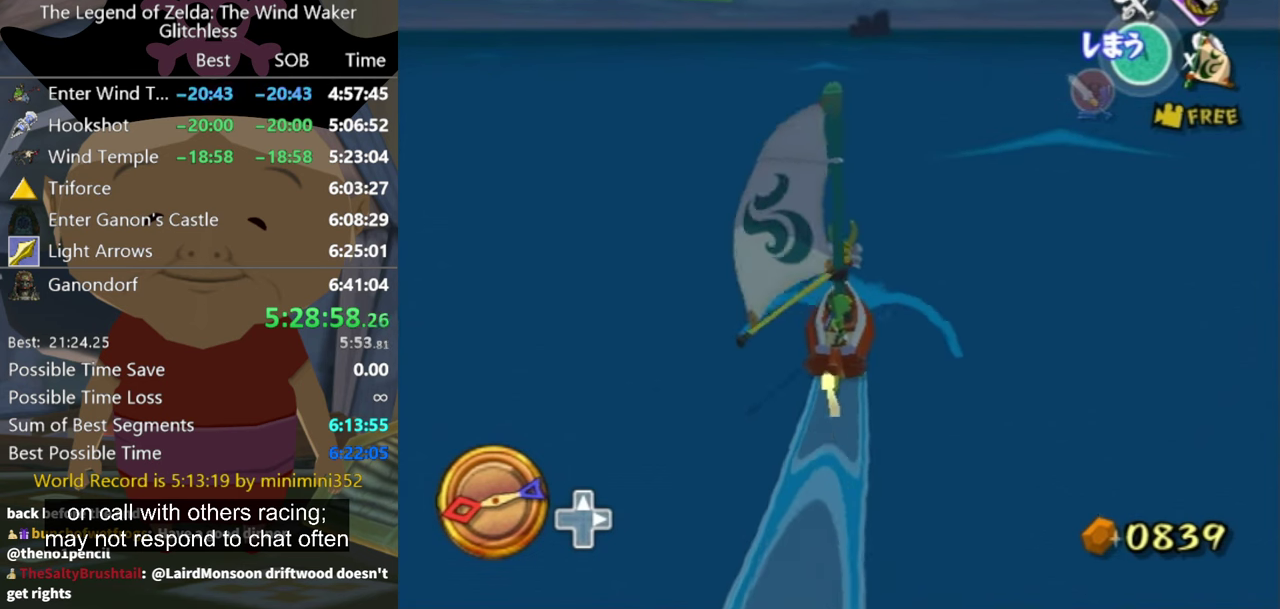
{"buttons": [], "left_stick": "center", "right_stick": "center", "events": []}
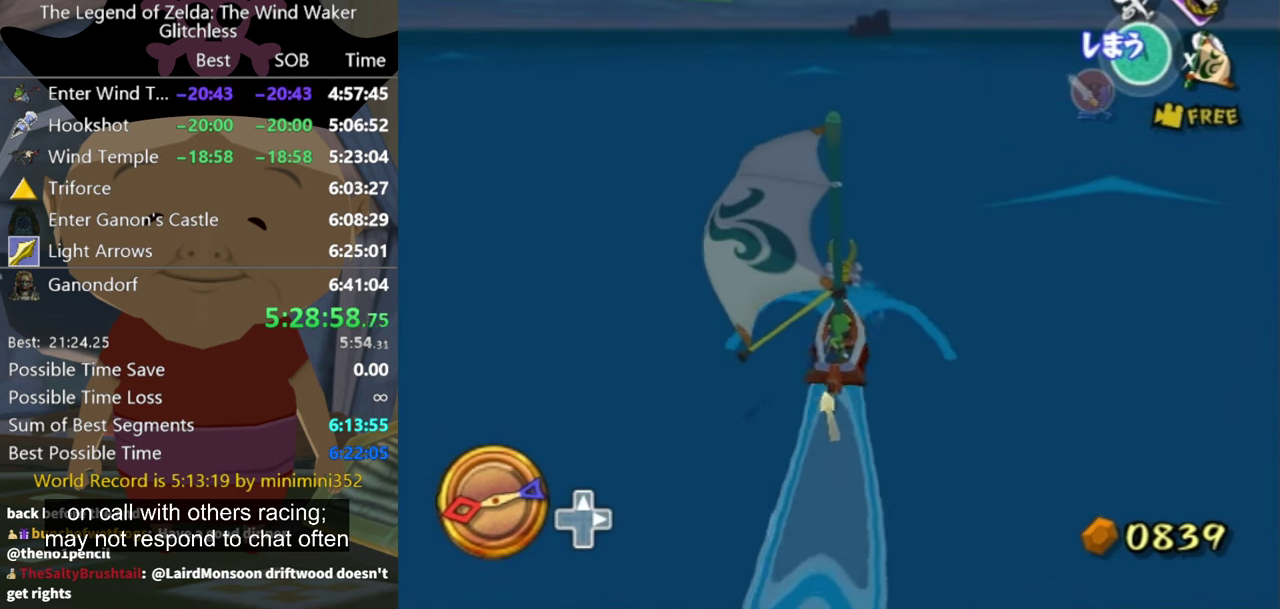
{"buttons": [], "left_stick": "center", "right_stick": "center", "events": [[100, "A", "down"], [234, "A", "up"], [367, "X", "down"], [500, "X", "up"]]}
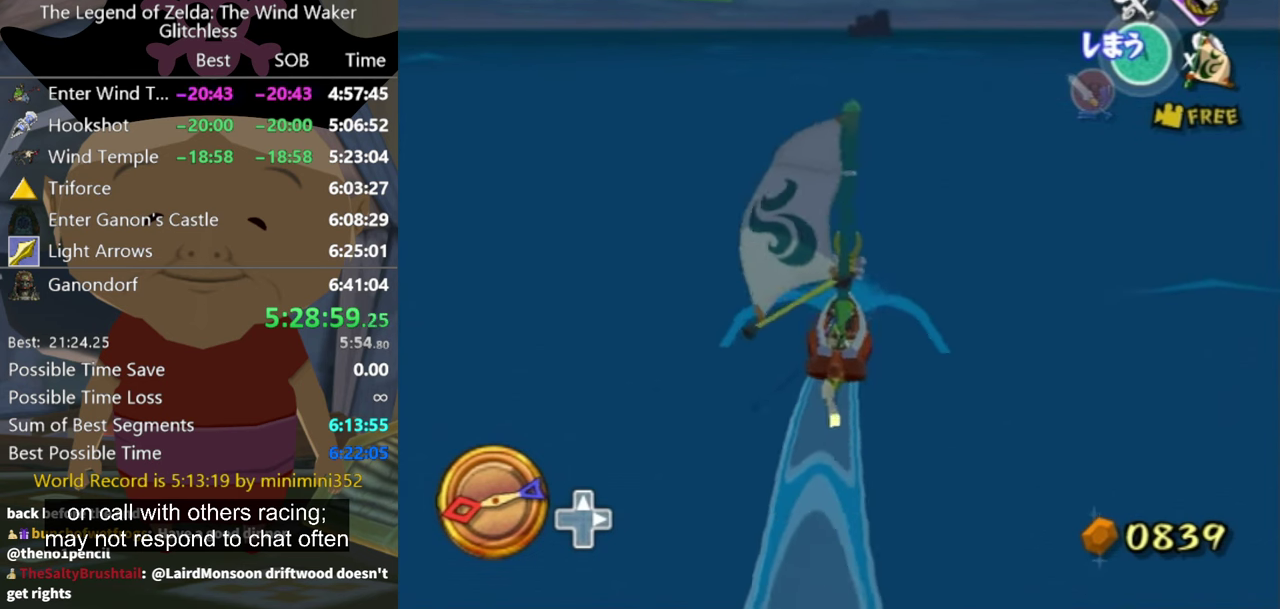
{"buttons": [], "left_stick": "center", "right_stick": "center", "events": []}
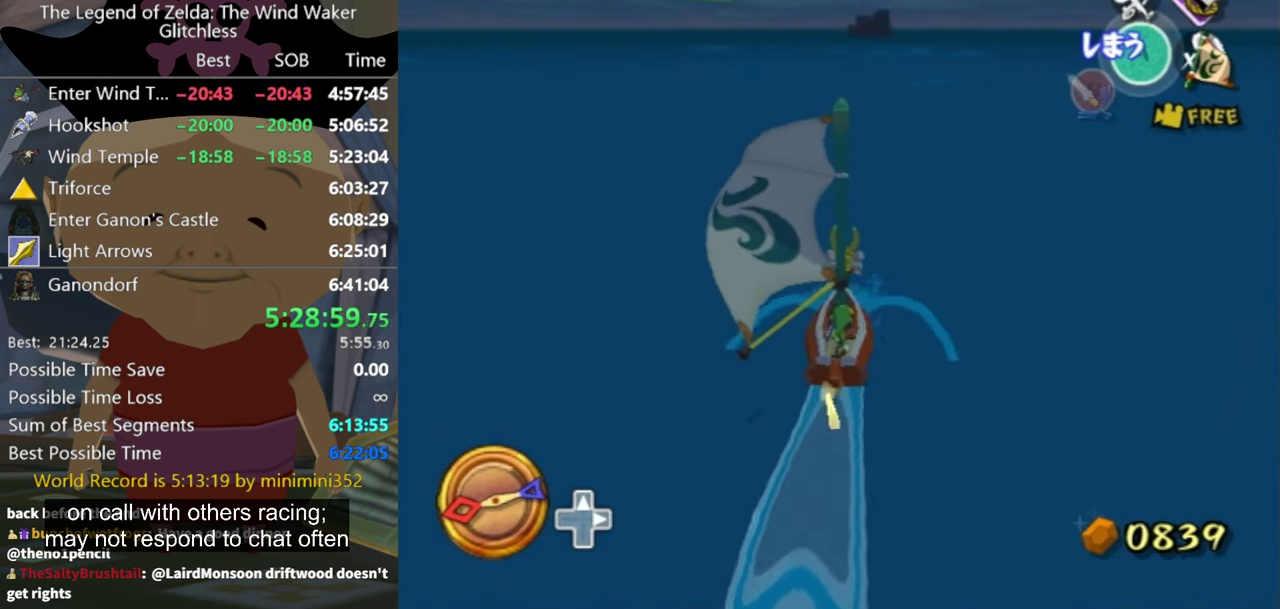
{"buttons": [], "left_stick": "center", "right_stick": "center", "events": [[100, "A", "down"], [167, "A", "up"], [300, "X", "down"], [434, "X", "up"]]}
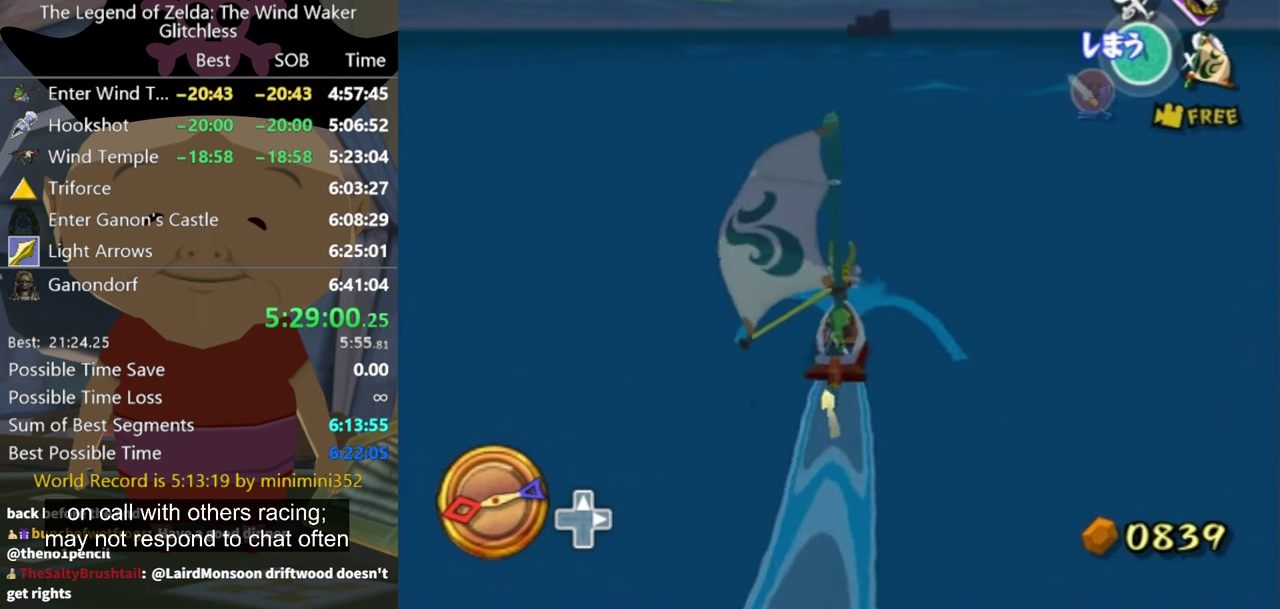
{"buttons": ["A"], "left_stick": "center", "right_stick": "center", "events": [[334, "left_stick", "right"], [434, "left_stick", "center"], [467, "A", "down"]]}
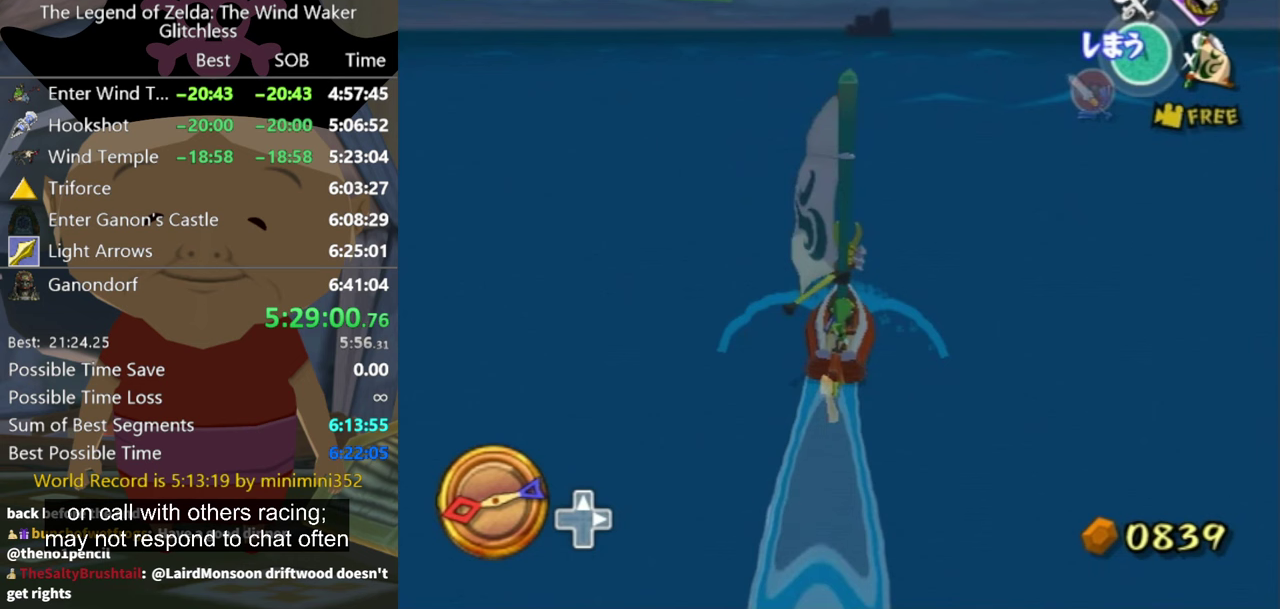
{"buttons": [], "left_stick": "center", "right_stick": "center", "events": [[33, "A", "up"], [200, "X", "down"], [300, "X", "up"]]}
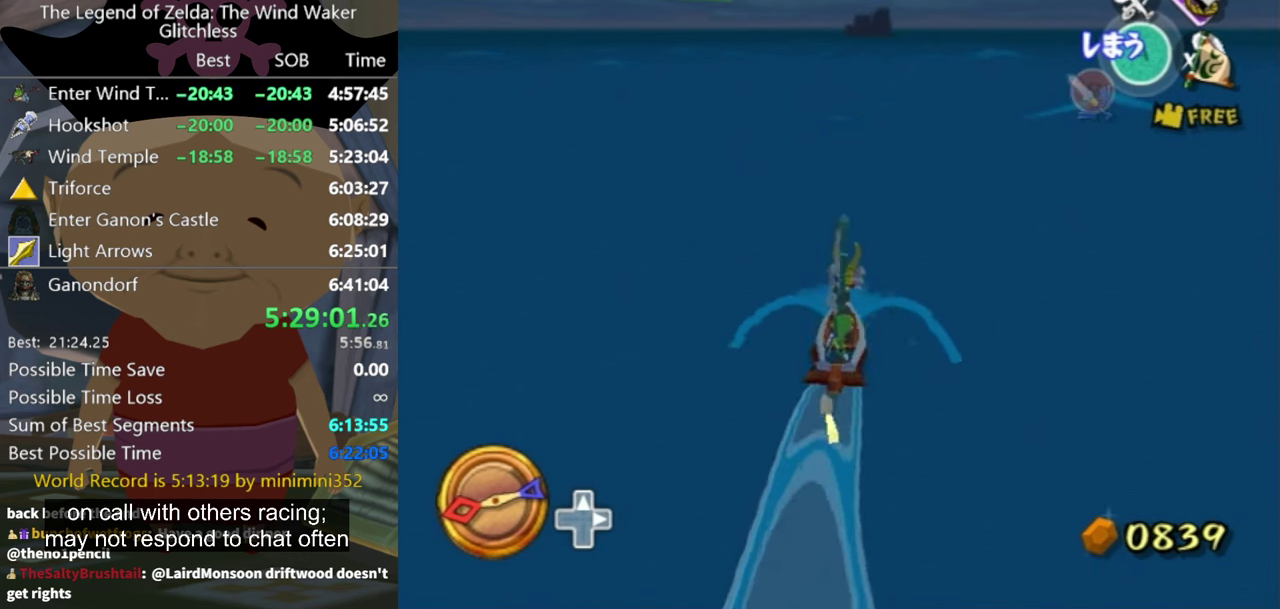
{"buttons": [], "left_stick": "center", "right_stick": "center", "events": [[367, "left_stick", "right"], [433, "left_stick", "up-right"], [500, "left_stick", "center"]]}
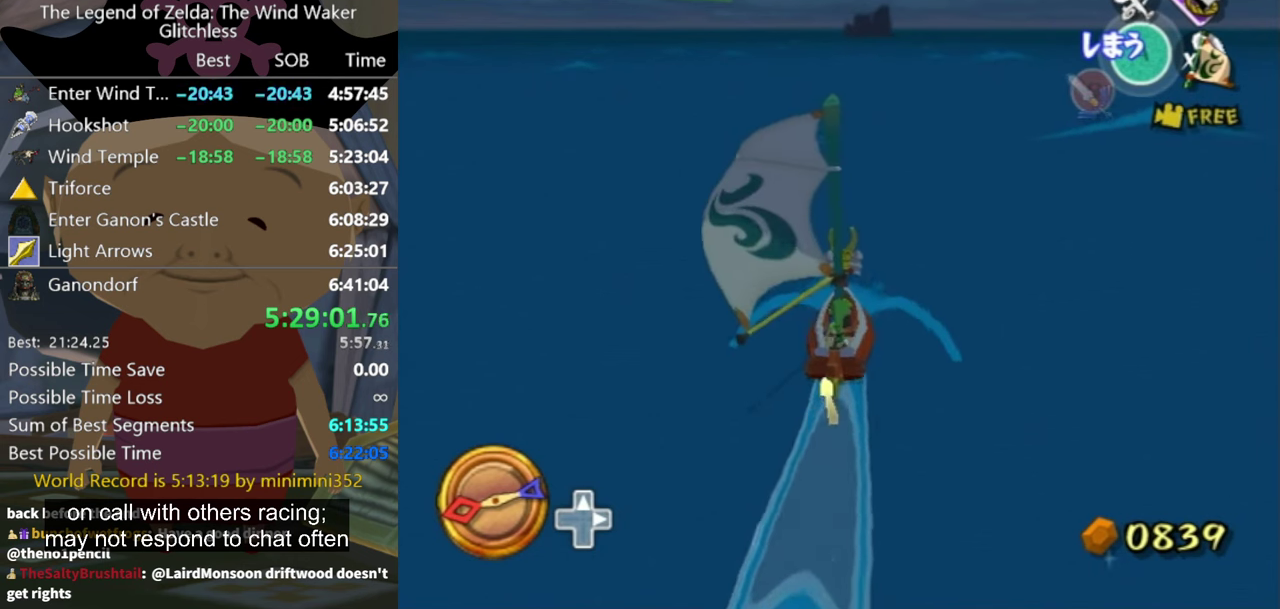
{"buttons": ["X"], "left_stick": "center", "right_stick": "center", "events": [[167, "left_stick", "right"], [233, "left_stick", "up-right"], [400, "X", "down"], [400, "left_stick", "center"]]}
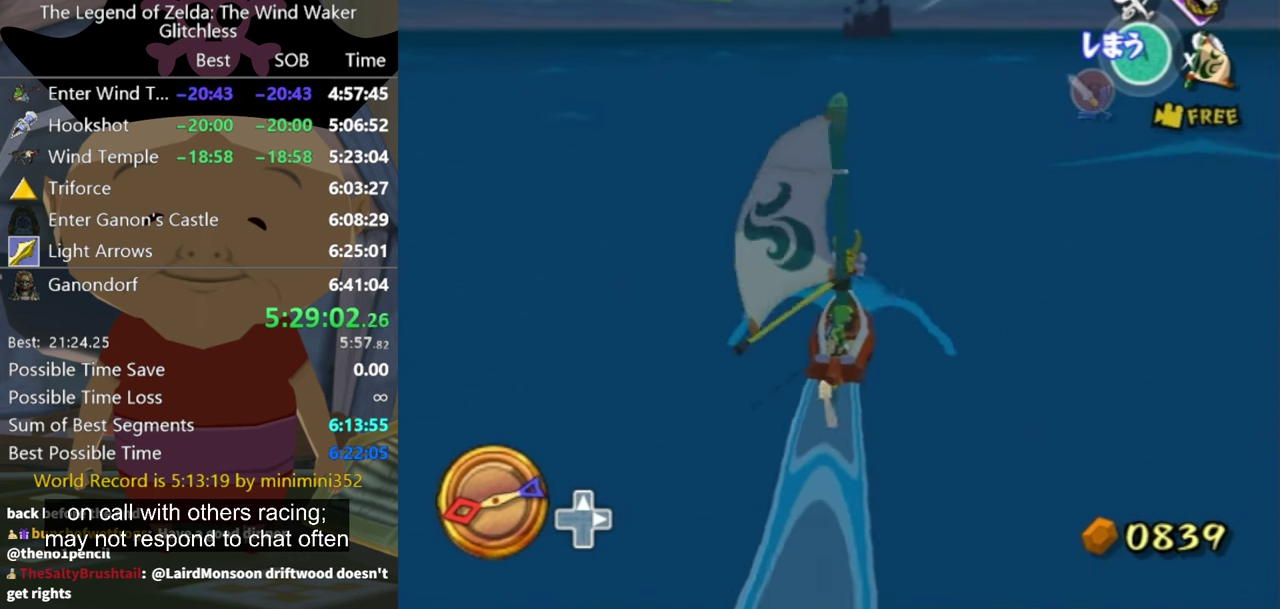
{"buttons": [], "left_stick": "center", "right_stick": "center", "events": [[33, "X", "up"], [300, "left_stick", "right"], [400, "left_stick", "center"]]}
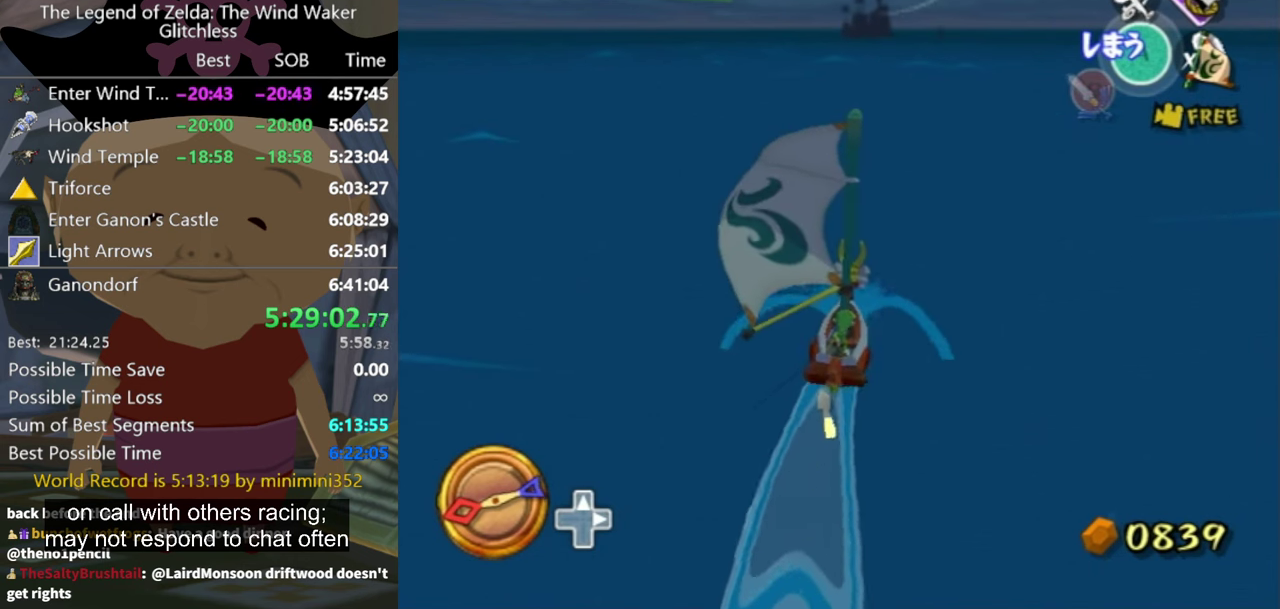
{"buttons": [], "left_stick": "center", "right_stick": "center", "events": [[200, "left_stick", "up-right"], [267, "X", "down"], [300, "left_stick", "center"], [367, "X", "up"]]}
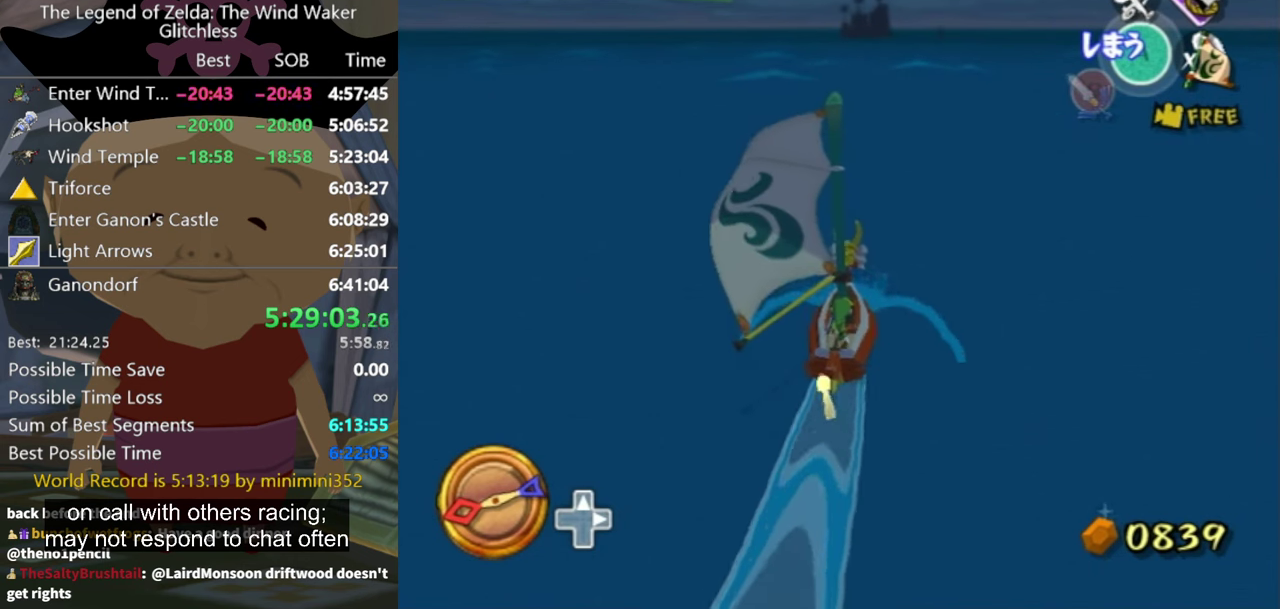
{"buttons": [], "left_stick": "center", "right_stick": "center", "events": [[300, "left_stick", "right"], [400, "A", "down"], [400, "left_stick", "center"], [500, "A", "up"]]}
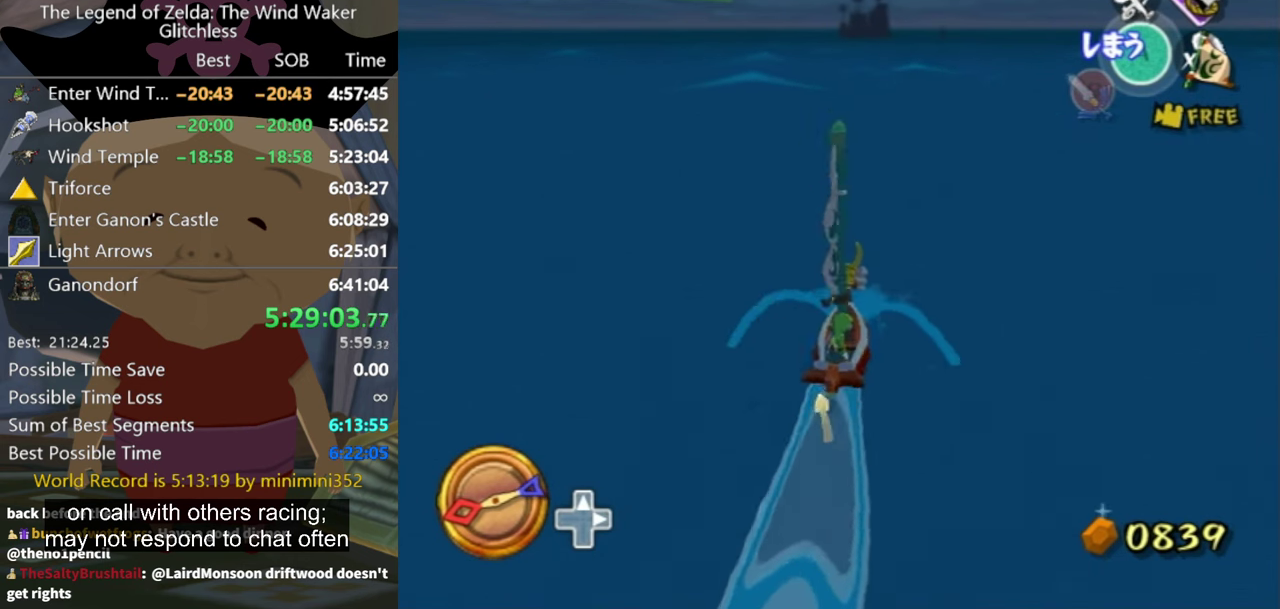
{"buttons": [], "left_stick": "center", "right_stick": "center", "events": [[167, "X", "down"], [233, "X", "up"]]}
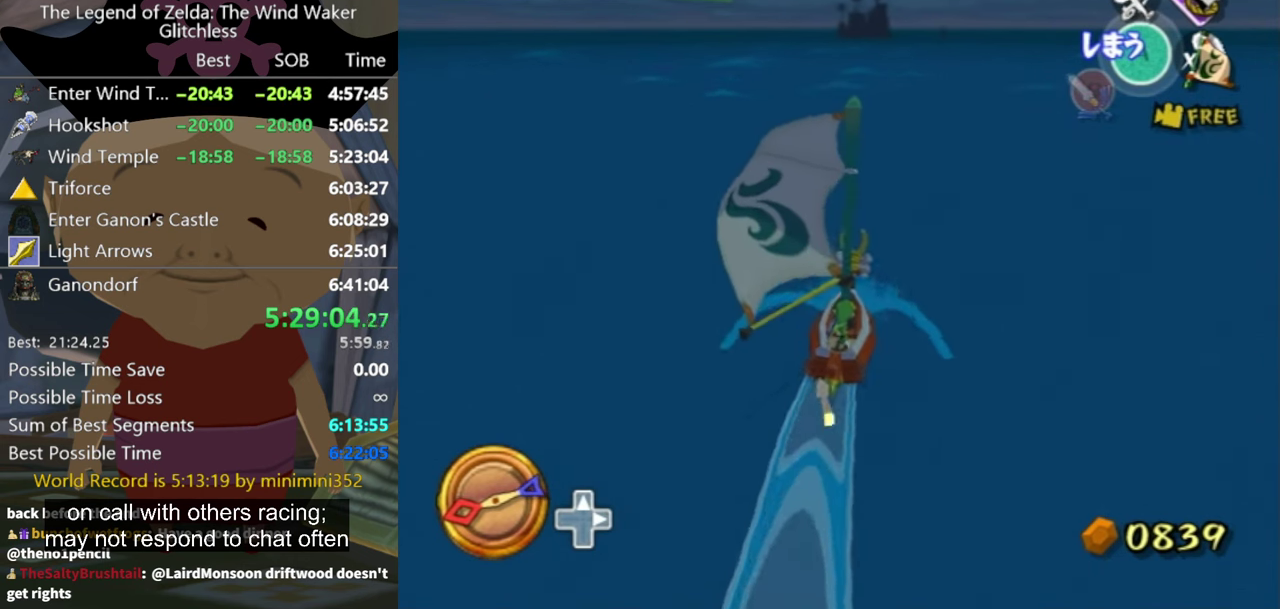
{"buttons": [], "left_stick": "center", "right_stick": "center", "events": [[333, "A", "down"], [400, "A", "up"], [400, "left_stick", "left"], [500, "left_stick", "center"]]}
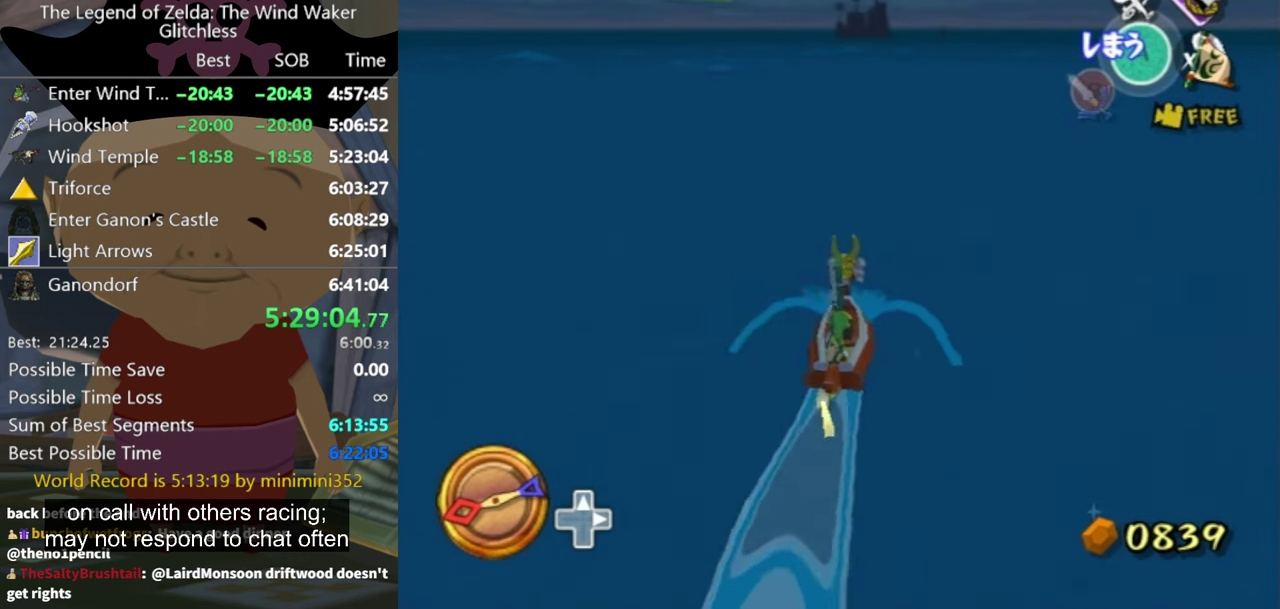
{"buttons": [], "left_stick": "center", "right_stick": "center", "events": [[67, "X", "down"], [133, "X", "up"]]}
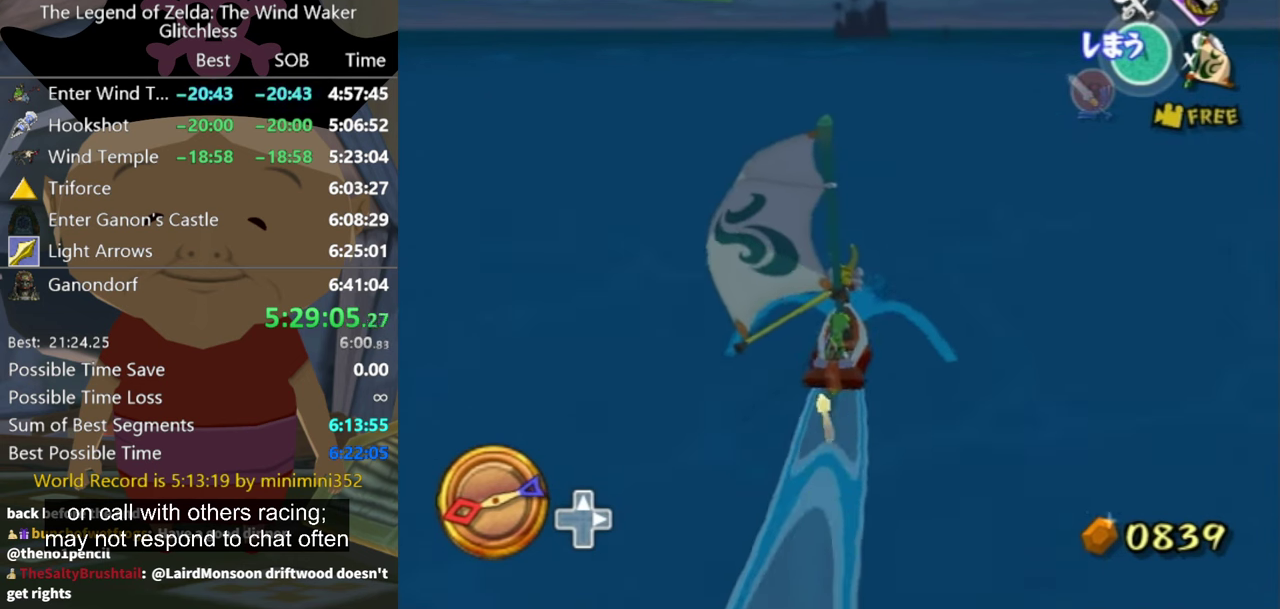
{"buttons": ["X"], "left_stick": "center", "right_stick": "center", "events": [[233, "A", "down"], [333, "A", "up"], [500, "X", "down"]]}
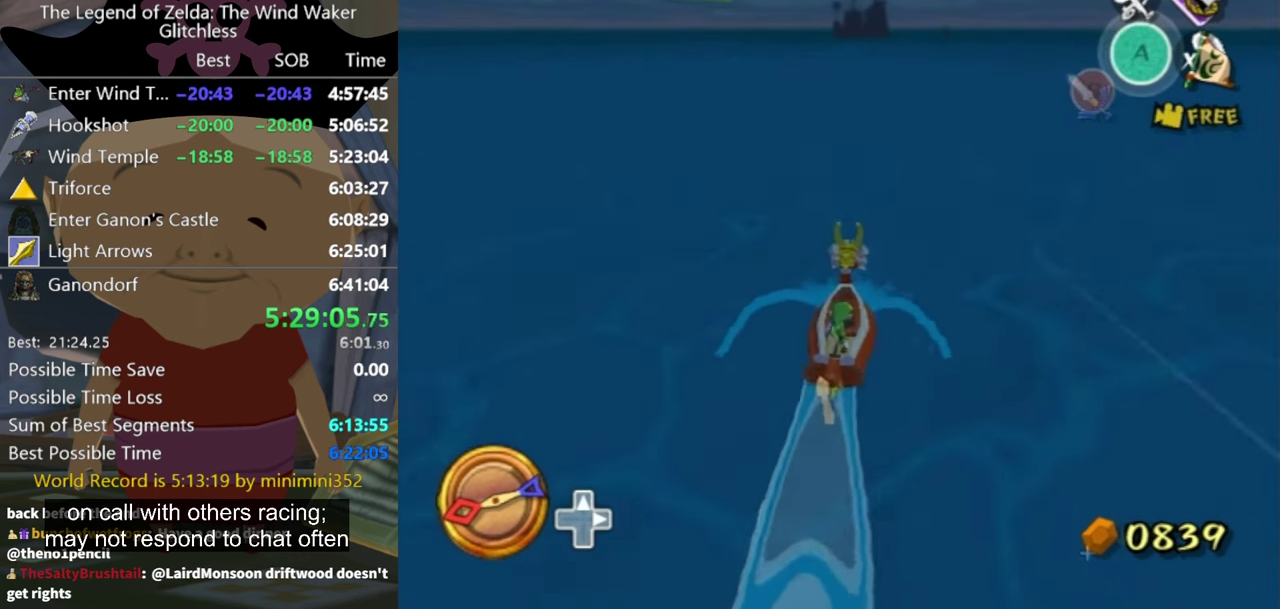
{"buttons": [], "left_stick": "left", "right_stick": "center", "events": [[100, "X", "up"], [433, "left_stick", "left"]]}
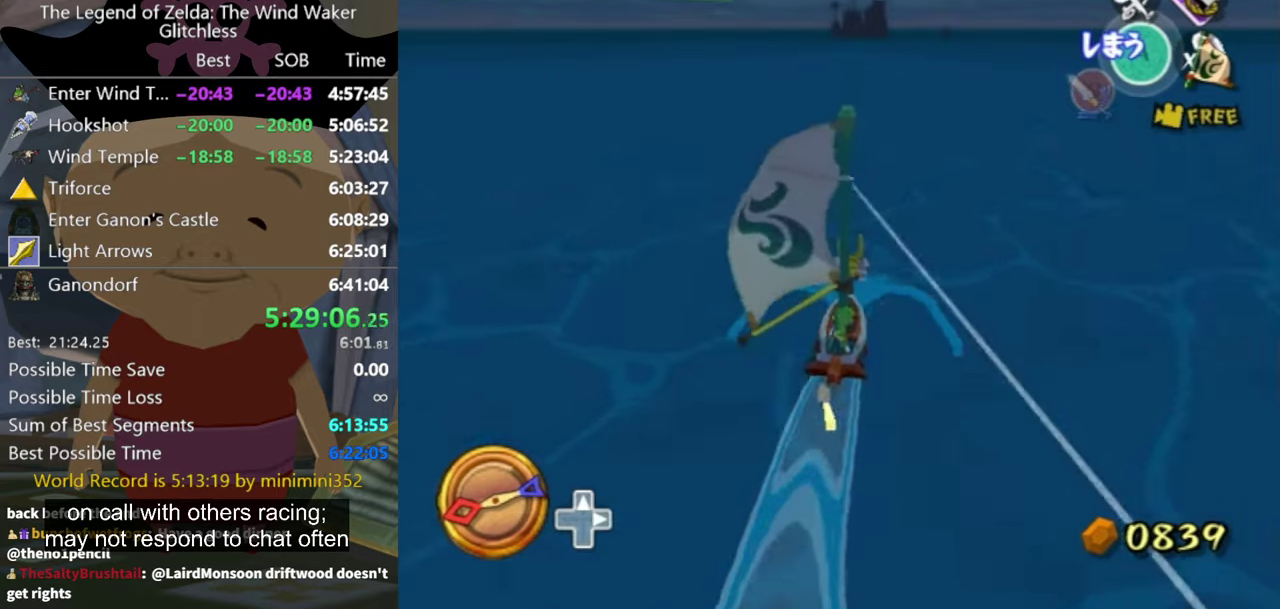
{"buttons": ["A"], "left_stick": "center", "right_stick": "center", "events": [[100, "left_stick", "center"], [300, "left_stick", "left"], [366, "left_stick", "center"], [433, "A", "down"]]}
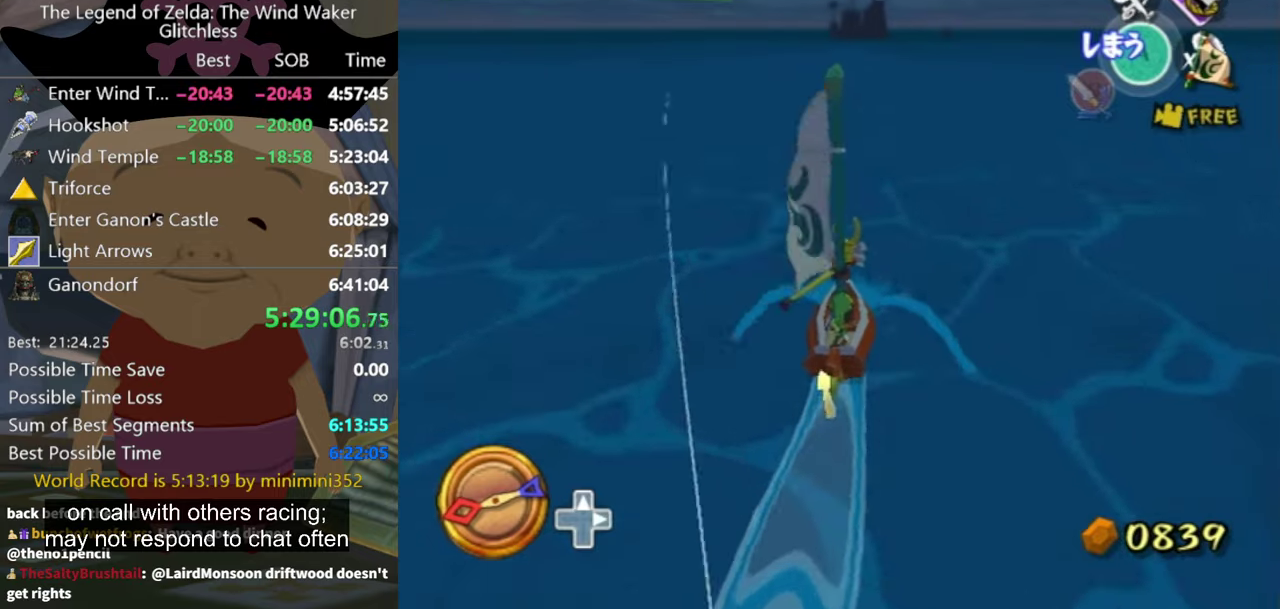
{"buttons": [], "left_stick": "center", "right_stick": "center", "events": [[33, "A", "up"], [200, "X", "down"], [200, "left_stick", "left"], [300, "X", "up"], [300, "left_stick", "center"]]}